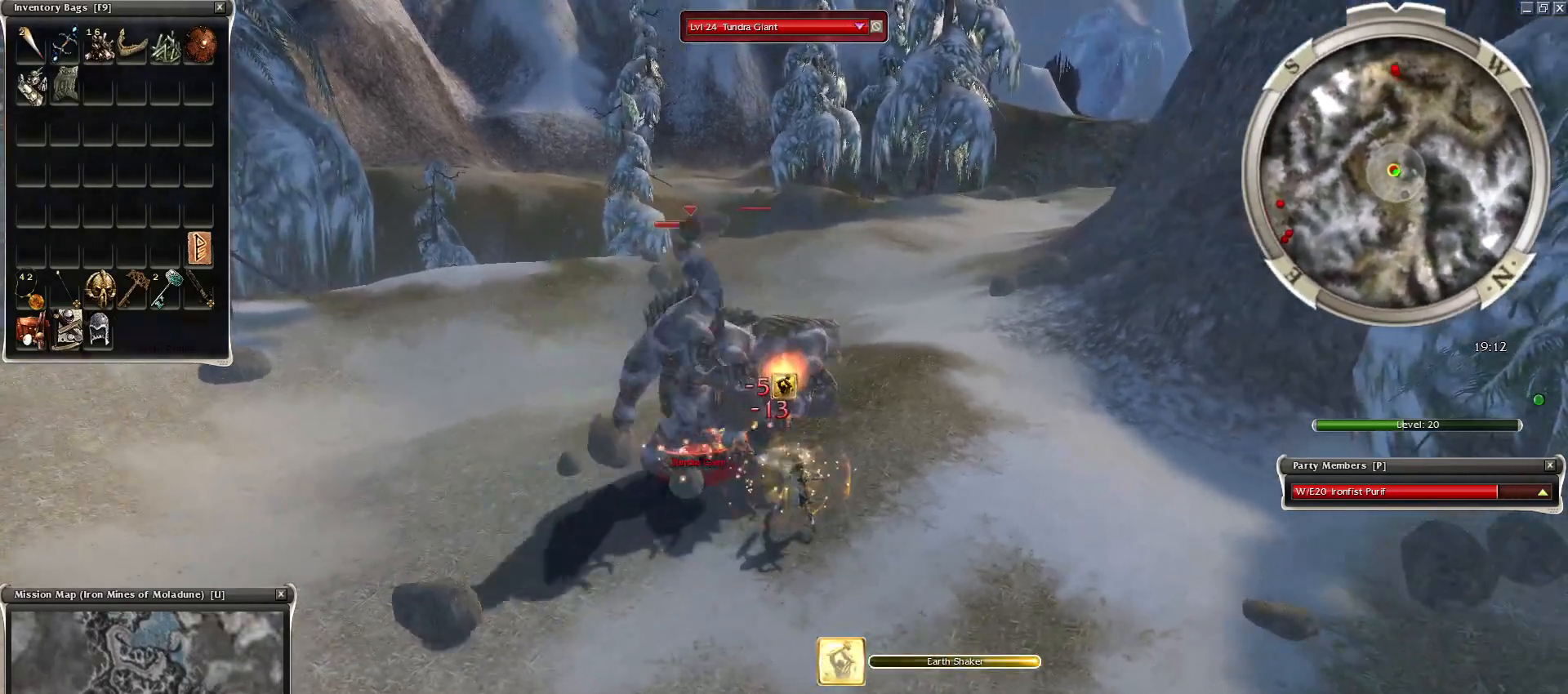
Gameplay with keyboard and mouse; each line is a JSON object with the keys and mouse buttons held at the frame after it. "events" lists presses ("down") and releases ("up") of "1", "2", "3", "4", "a", "alt", "c", "caps_lock", "ctrl", "d", "e", "f", "f1", "g", "q", "r", "s", "shift", "space", "t", "tab", "tilde", "v", "w", "x", "z", "mouse_left", "mouse_wheel", "mouse_right", "mouse_mb4" and "mouse_mb5" between this image and that frame as [ms after this image, input, new state], when the widget could be followed in between. "mouse_left", "mouse_wheel", "mouse_right", "mouse_mb4", "mouse_mb5" = the "left", "wheel", "right", "mb4", "mb5" buttons of the "mouse" list. No other keys are recorded. "wheel" means that the mouse wheel is clicked or scrolled. Mouse movement is not recorded.
{"keys": ["space"], "mouse": [], "events": [[17, "mouse_right", "down"], [67, "space", "up"], [100, "mouse_right", "up"], [100, "space", "down"], [200, "mouse_right", "down"], [300, "mouse_right", "up"], [300, "space", "up"], [383, "space", "down"]]}
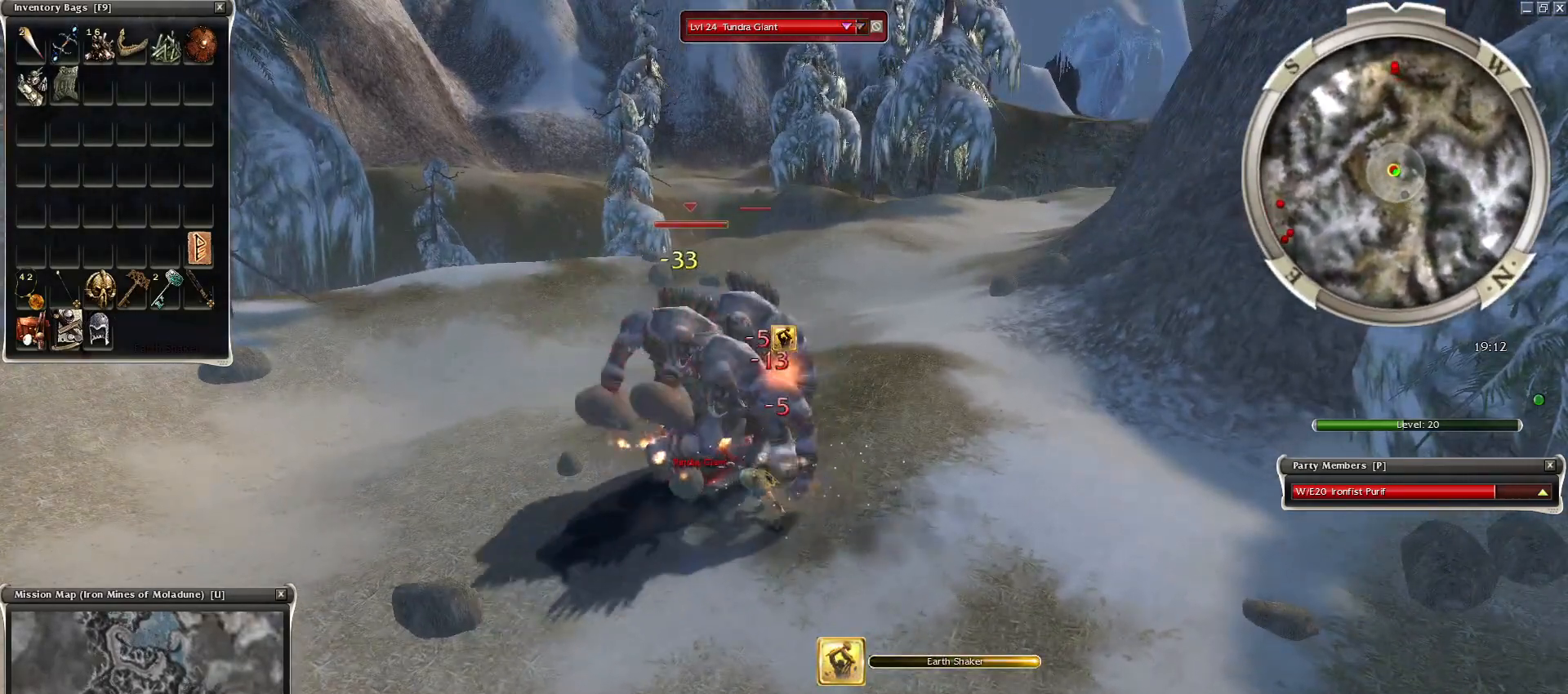
{"keys": [], "mouse": [], "events": [[33, "1", "down"], [33, "space", "up"], [83, "1", "up"], [167, "mouse_right", "down"], [217, "1", "down"], [267, "mouse_right", "up"], [300, "1", "up"], [300, "space", "down"], [350, "mouse_right", "down"], [450, "mouse_right", "up"], [450, "space", "up"]]}
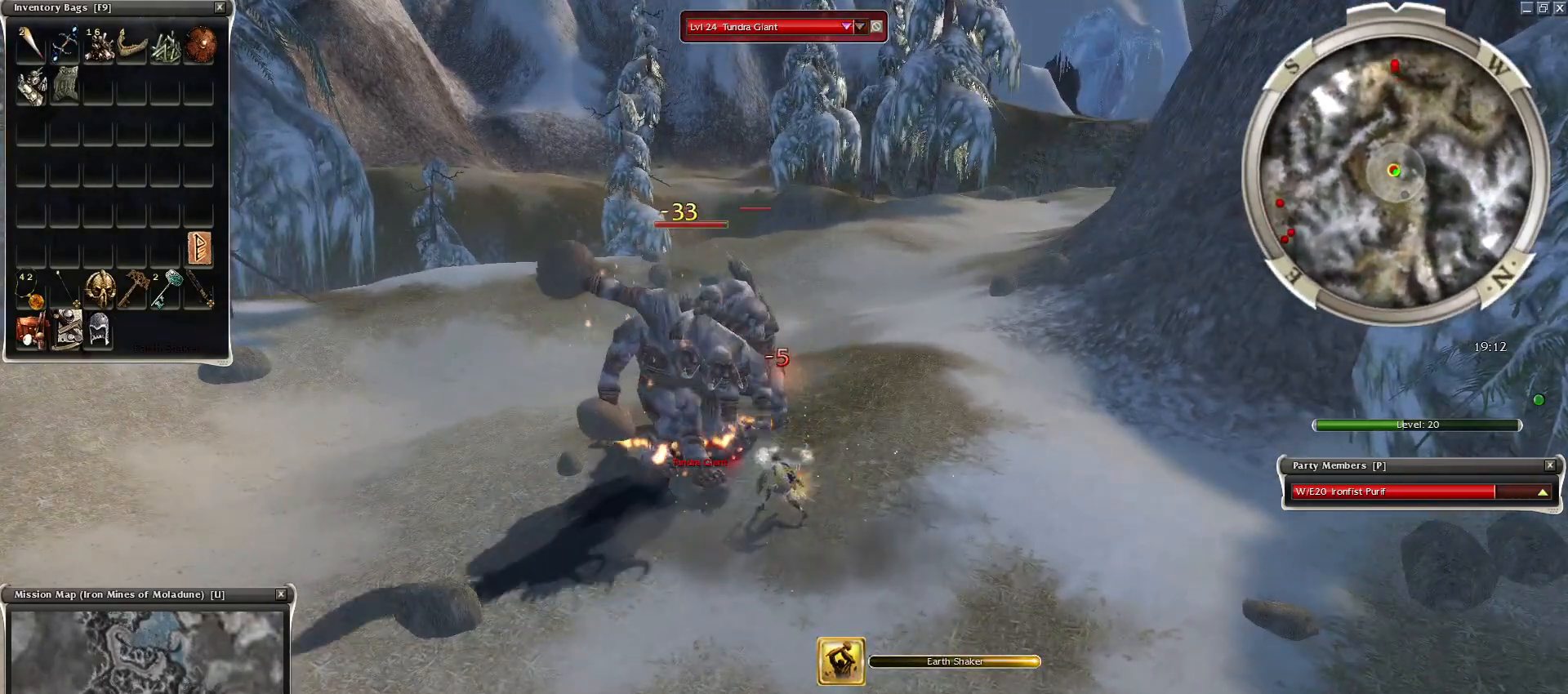
{"keys": [], "mouse": [], "events": [[33, "mouse_right", "down"], [33, "space", "down"], [133, "mouse_right", "up"], [183, "mouse_right", "down"], [183, "space", "up"], [283, "mouse_right", "up"], [283, "space", "down"], [367, "mouse_right", "down"], [417, "space", "up"], [467, "mouse_right", "up"]]}
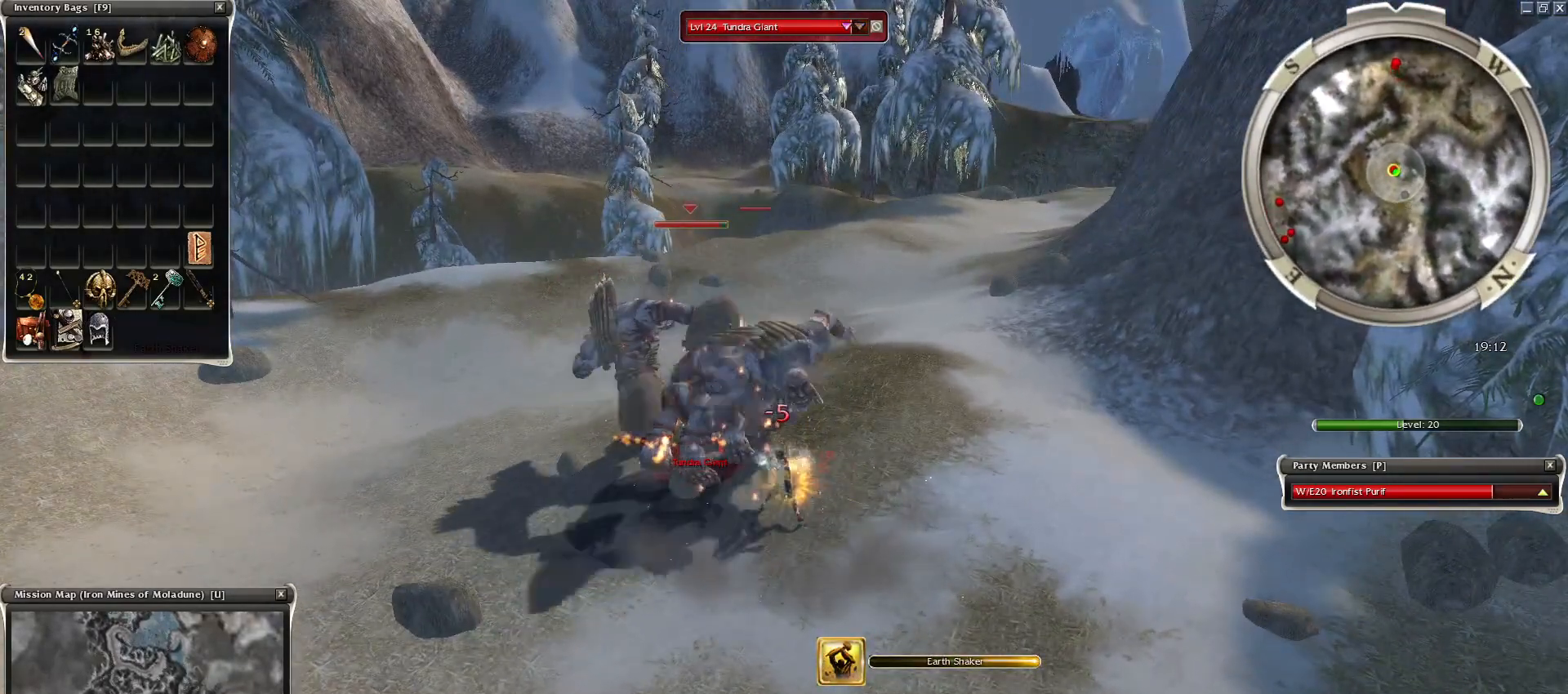
{"keys": ["space"], "mouse": ["right"], "events": [[67, "mouse_right", "down"], [100, "2", "down"], [150, "mouse_right", "up"], [200, "2", "up"], [250, "mouse_right", "down"], [300, "2", "down"], [333, "mouse_right", "up"], [383, "space", "down"], [433, "2", "up"], [433, "mouse_right", "down"]]}
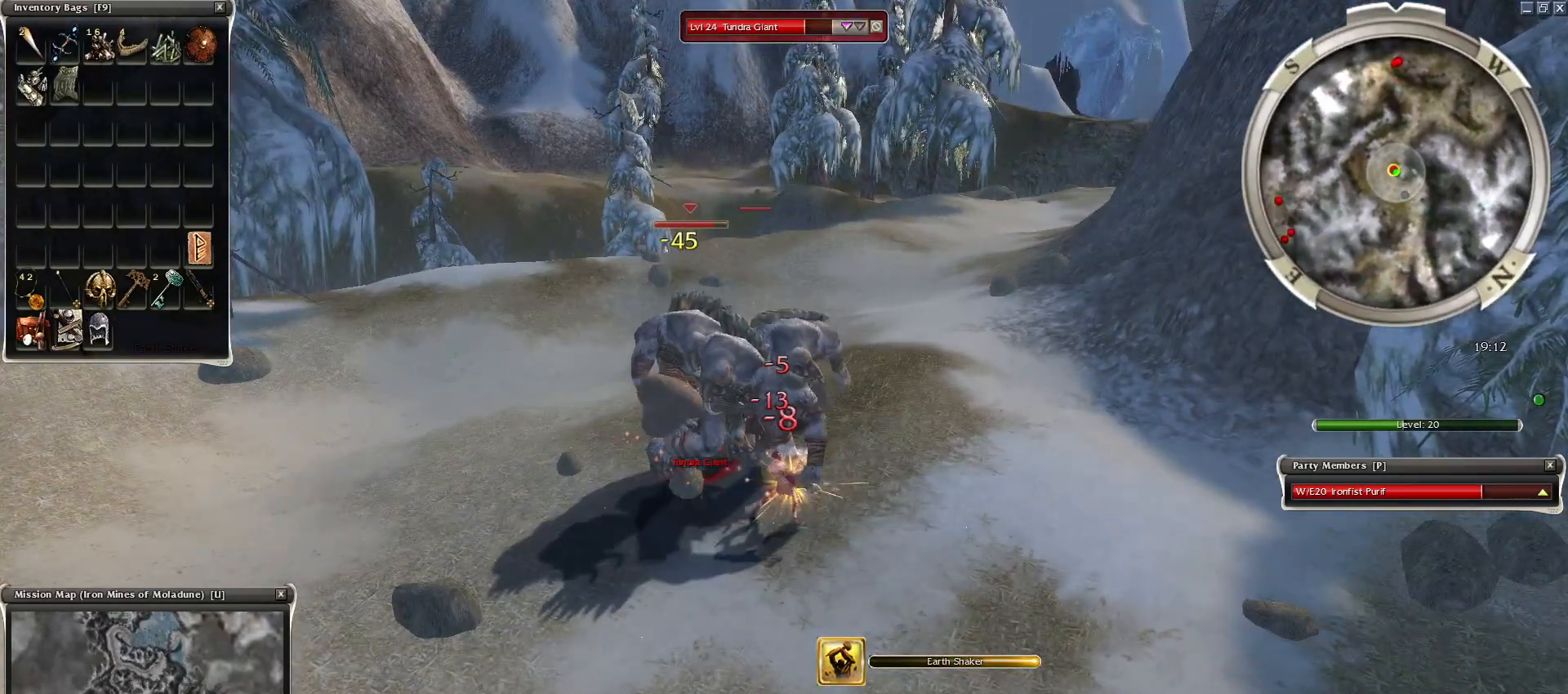
{"keys": ["space"], "mouse": ["right"], "events": [[33, "mouse_right", "up"], [67, "space", "up"], [117, "mouse_right", "down"], [167, "space", "down"], [217, "mouse_right", "up"], [317, "mouse_right", "down"], [317, "space", "up"], [400, "mouse_right", "up"], [400, "space", "down"], [500, "mouse_right", "down"]]}
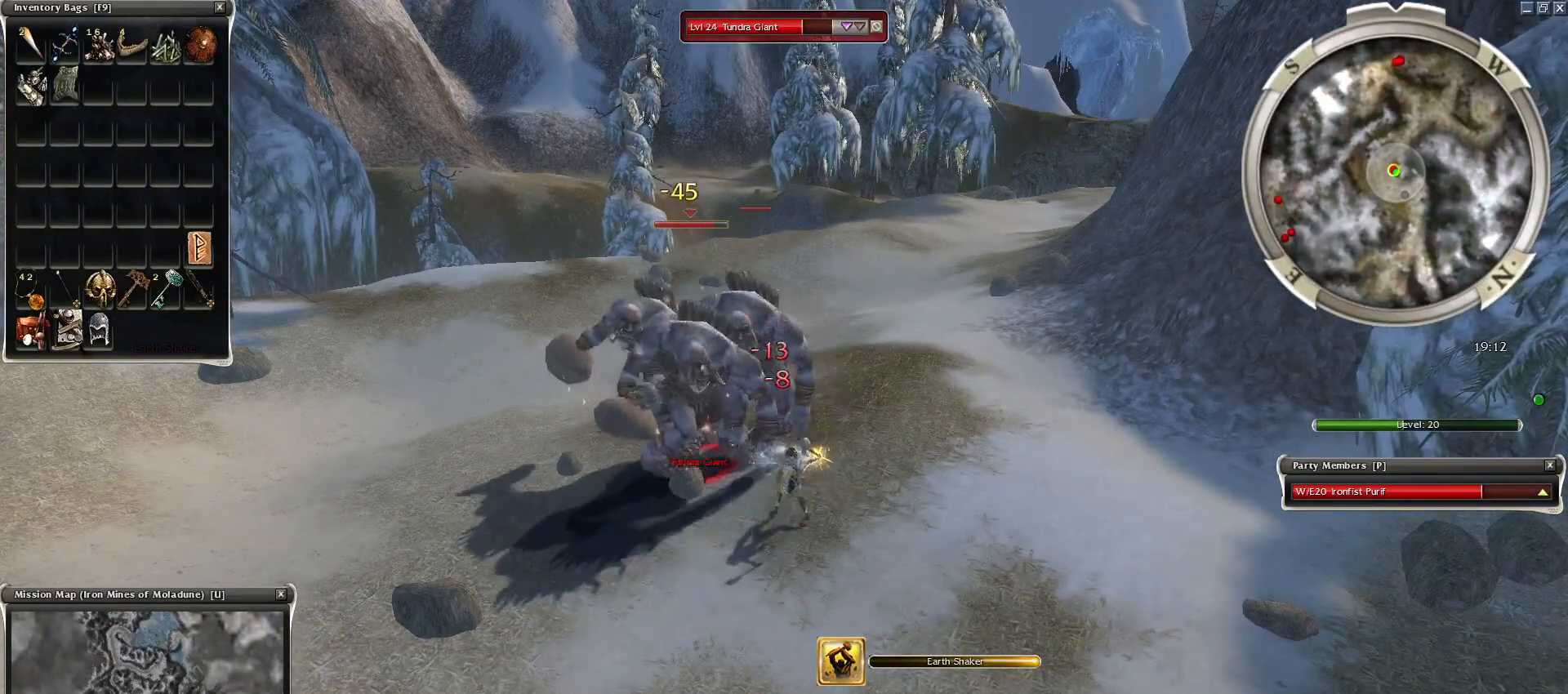
{"keys": ["space"], "mouse": [], "events": [[50, "space", "up"], [83, "mouse_right", "up"], [83, "space", "down"], [183, "mouse_right", "down"], [233, "space", "up"], [283, "mouse_right", "up"], [317, "space", "down"], [367, "mouse_right", "down"], [467, "mouse_right", "up"]]}
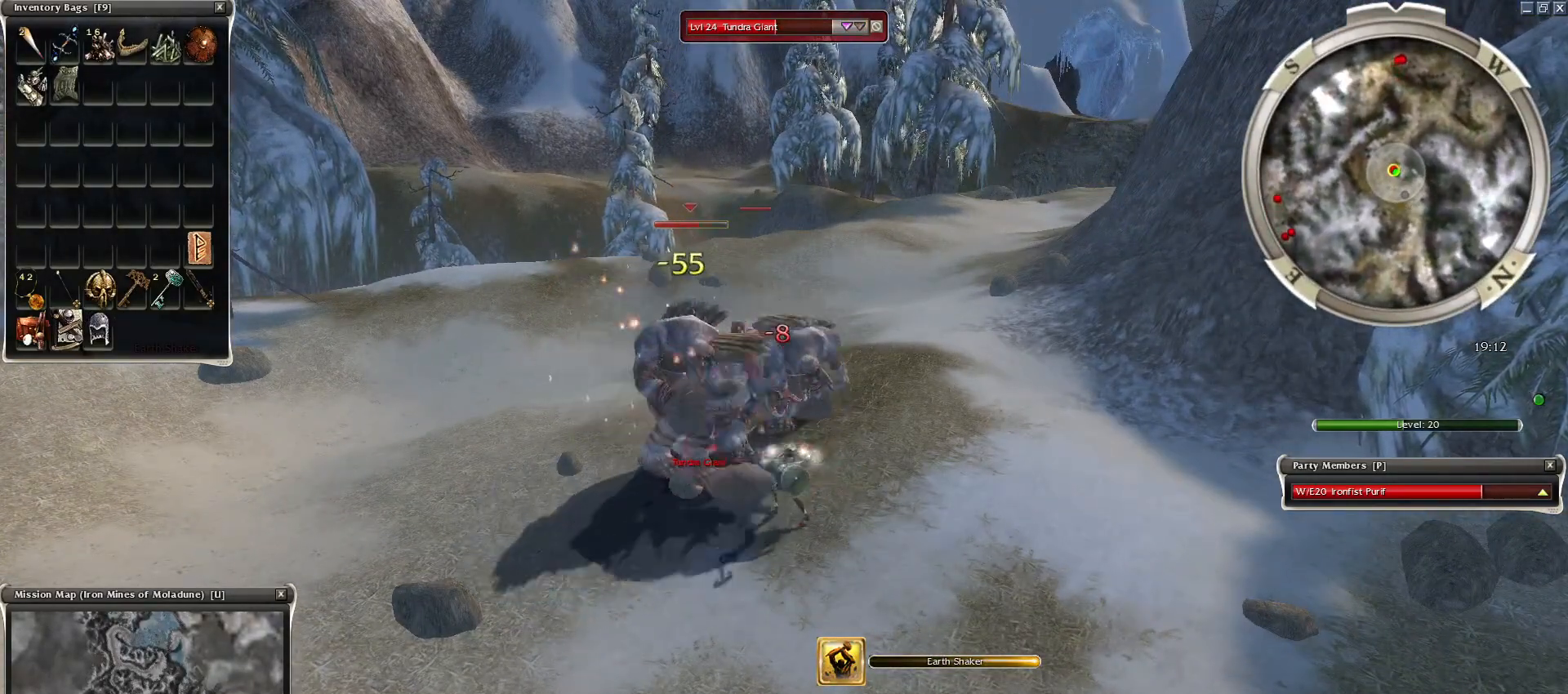
{"keys": ["space"], "mouse": [], "events": [[17, "mouse_right", "down"], [17, "space", "up"], [100, "mouse_right", "up"], [150, "a", "down"], [150, "space", "down"], [200, "mouse_right", "down"], [250, "a", "up"], [250, "mouse_right", "up"], [383, "mouse_right", "down"], [383, "space", "up"], [433, "mouse_right", "up"], [483, "space", "down"]]}
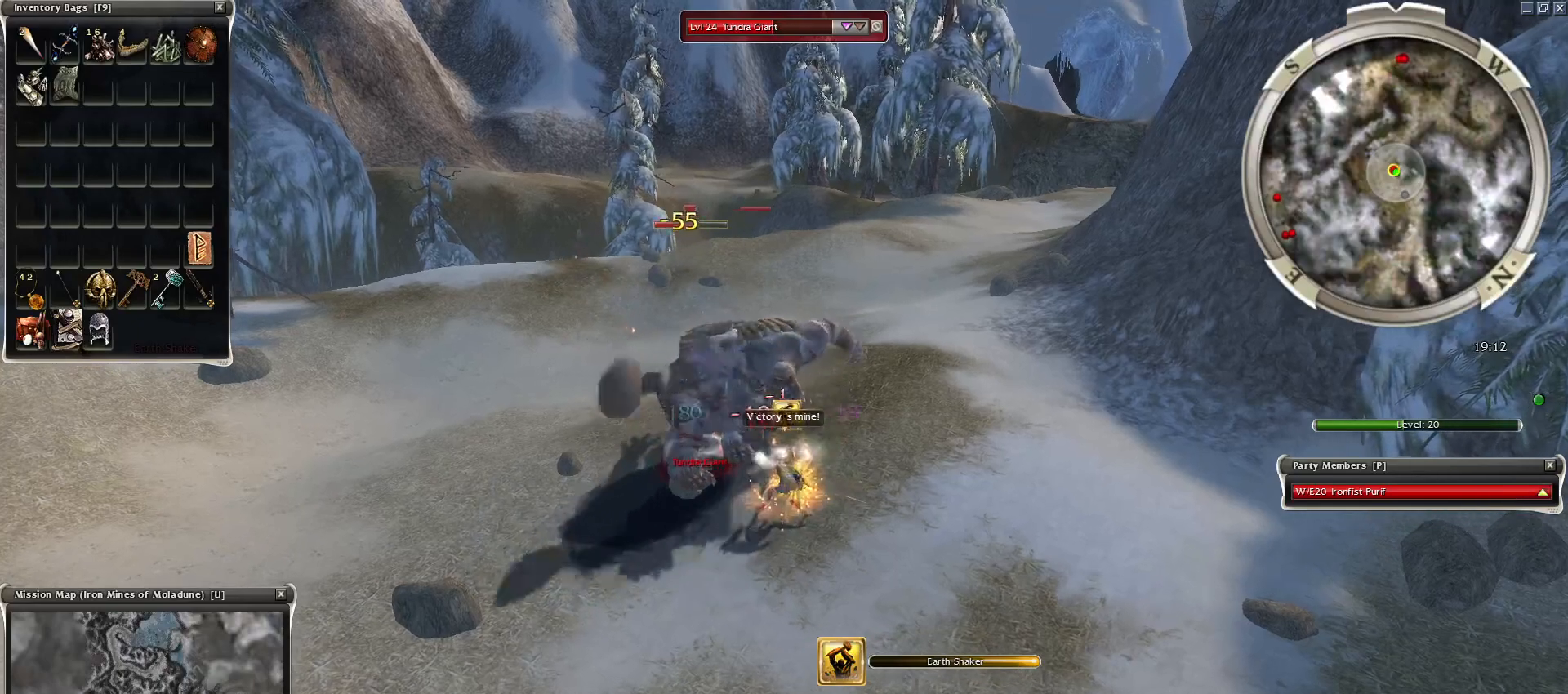
{"keys": ["space"], "mouse": [], "events": [[67, "mouse_right", "down"], [117, "space", "up"], [167, "mouse_right", "up"], [217, "space", "down"], [317, "mouse_right", "down"], [317, "space", "up"], [400, "space", "down"], [450, "mouse_right", "up"]]}
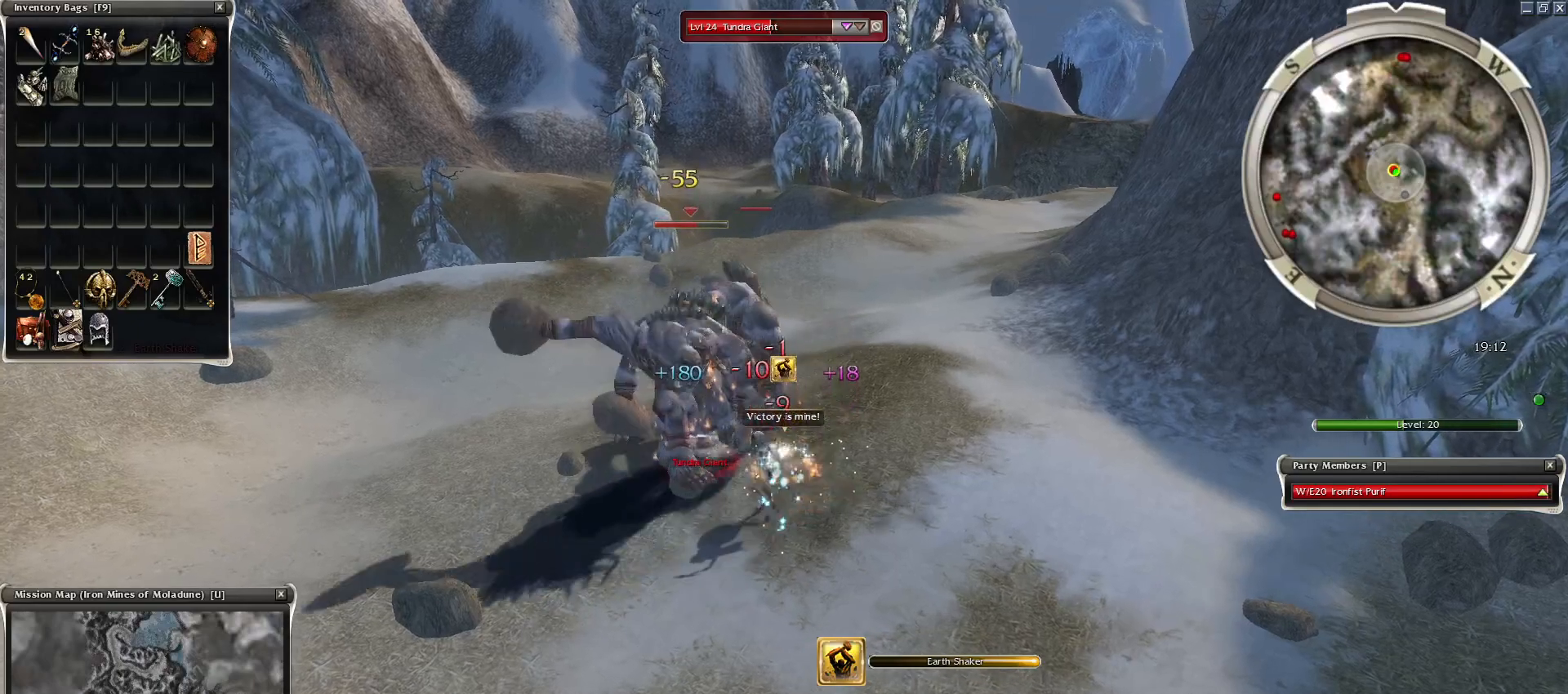
{"keys": [], "mouse": ["right"], "events": [[33, "mouse_right", "down"], [33, "space", "up"], [133, "mouse_right", "up"], [133, "space", "down"], [233, "mouse_right", "down"], [283, "space", "up"], [333, "mouse_right", "up"], [333, "space", "down"], [433, "mouse_right", "down"], [483, "space", "up"]]}
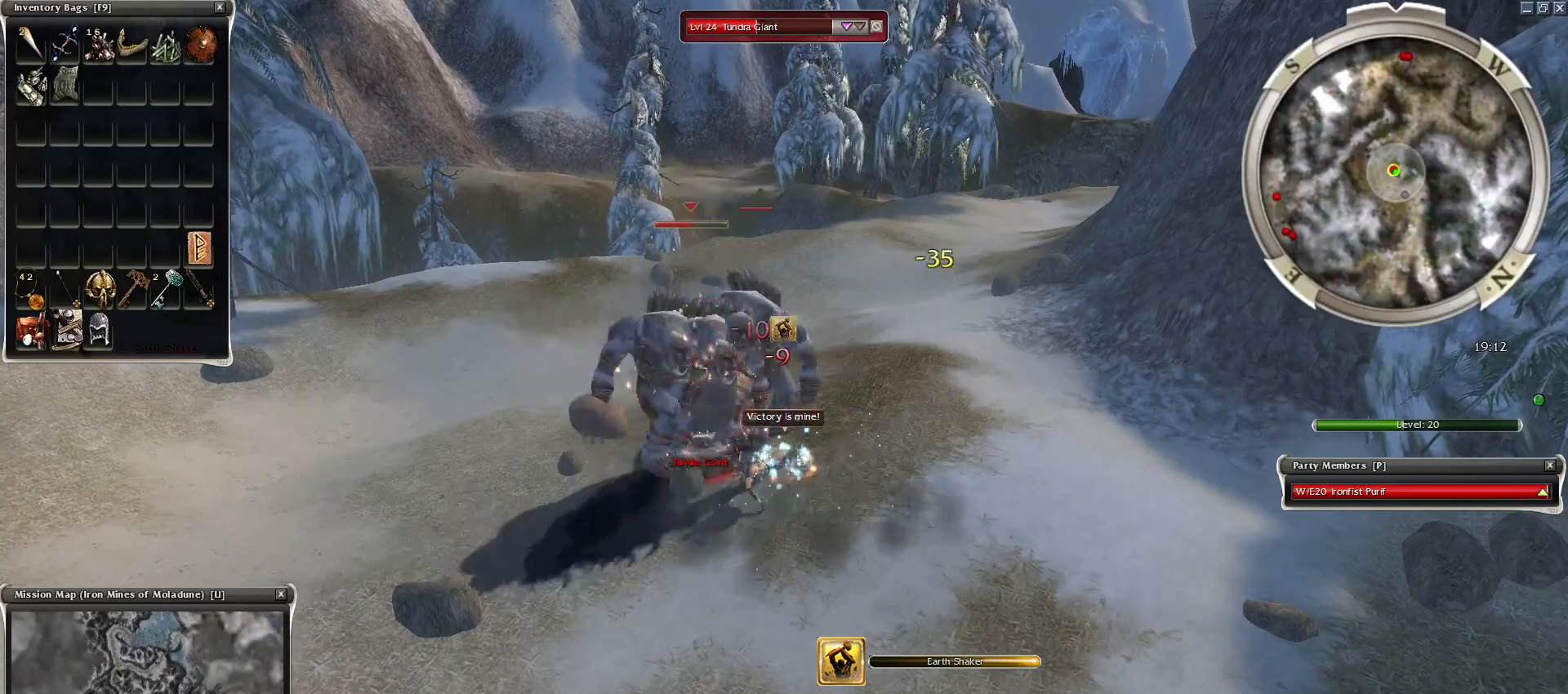
{"keys": [], "mouse": [], "events": [[83, "space", "down"], [233, "space", "up"], [283, "mouse_right", "up"], [333, "space", "down"], [433, "space", "up"]]}
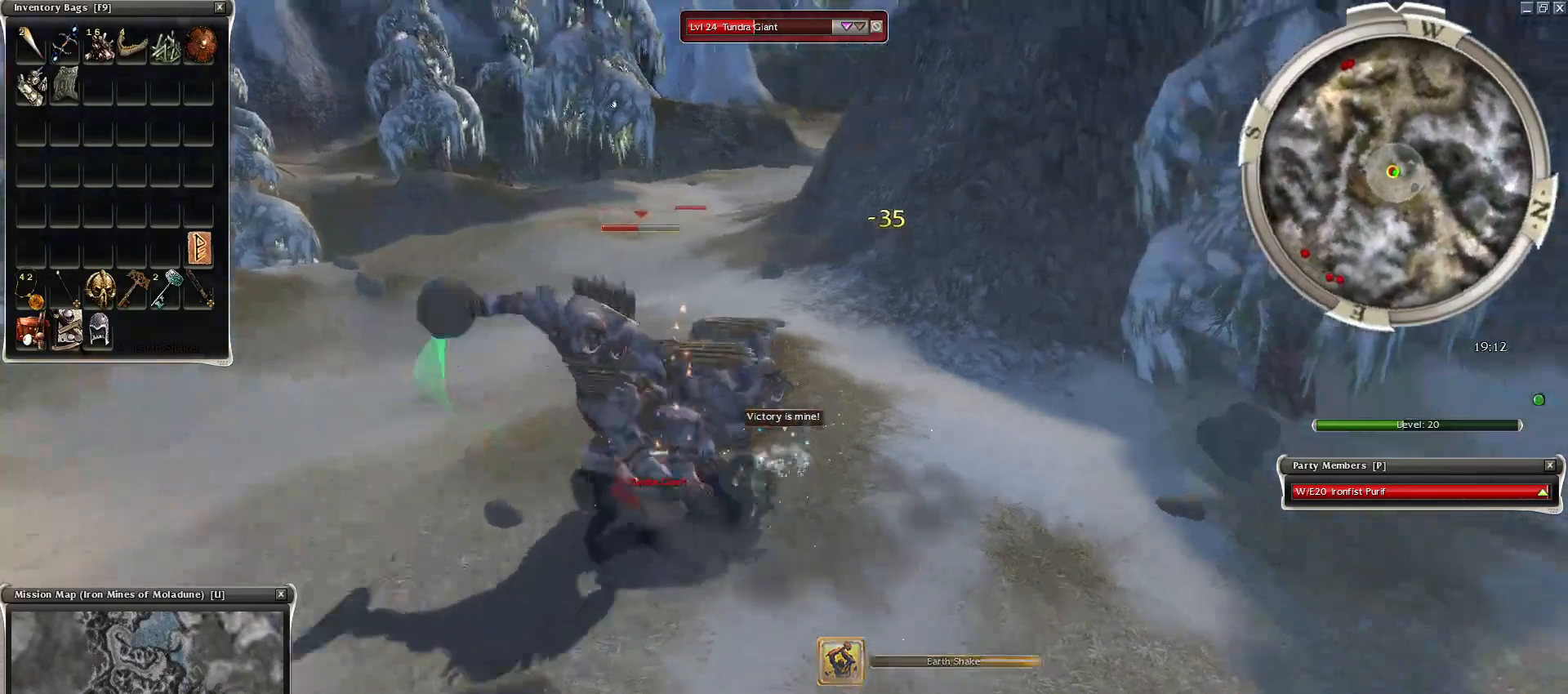
{"keys": [], "mouse": ["right"], "events": [[33, "space", "down"], [183, "mouse_right", "down"], [183, "space", "up"], [283, "space", "down"], [433, "space", "up"]]}
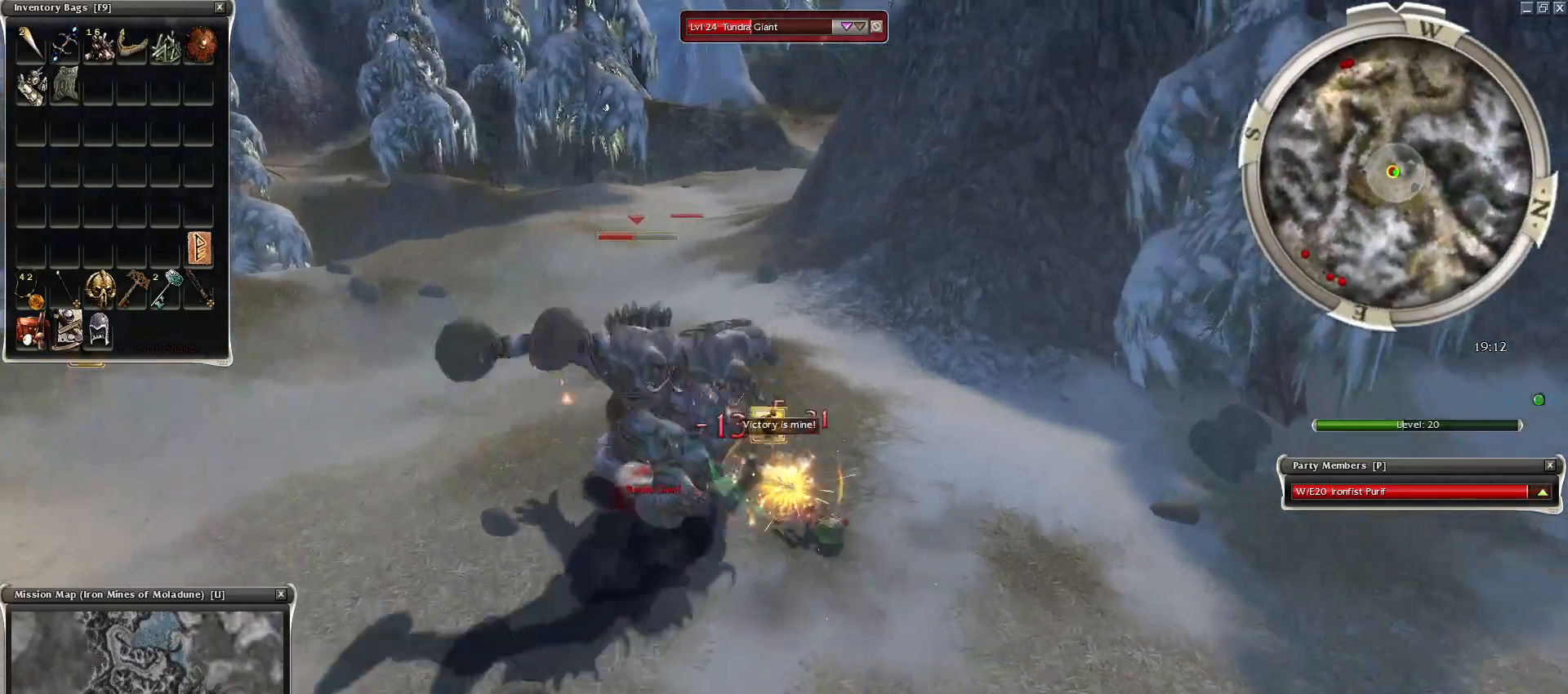
{"keys": [], "mouse": [], "events": [[33, "space", "down"], [83, "mouse_right", "up"], [183, "space", "up"], [283, "space", "down"], [433, "space", "up"]]}
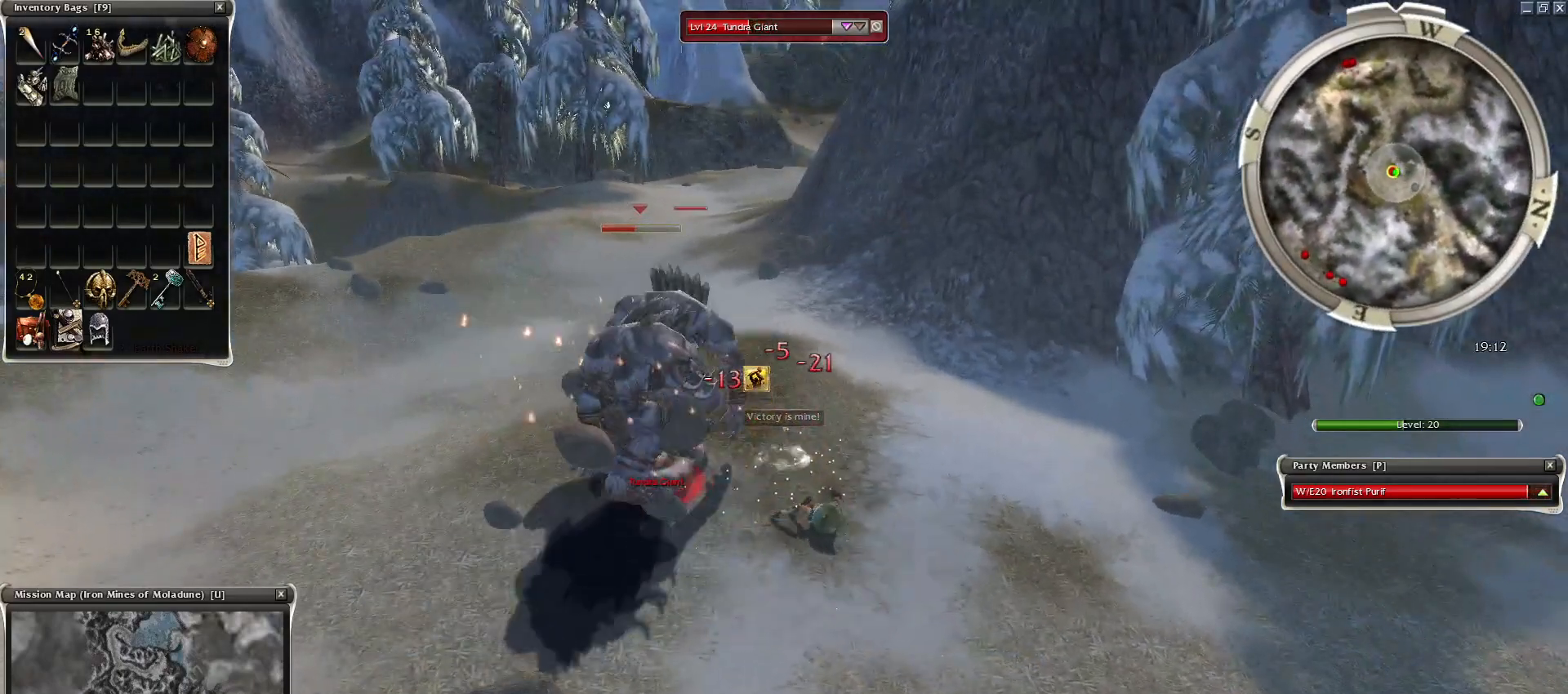
{"keys": ["space"], "mouse": [], "events": [[17, "space", "down"], [183, "space", "up"], [283, "space", "down"], [383, "space", "up"], [483, "space", "down"]]}
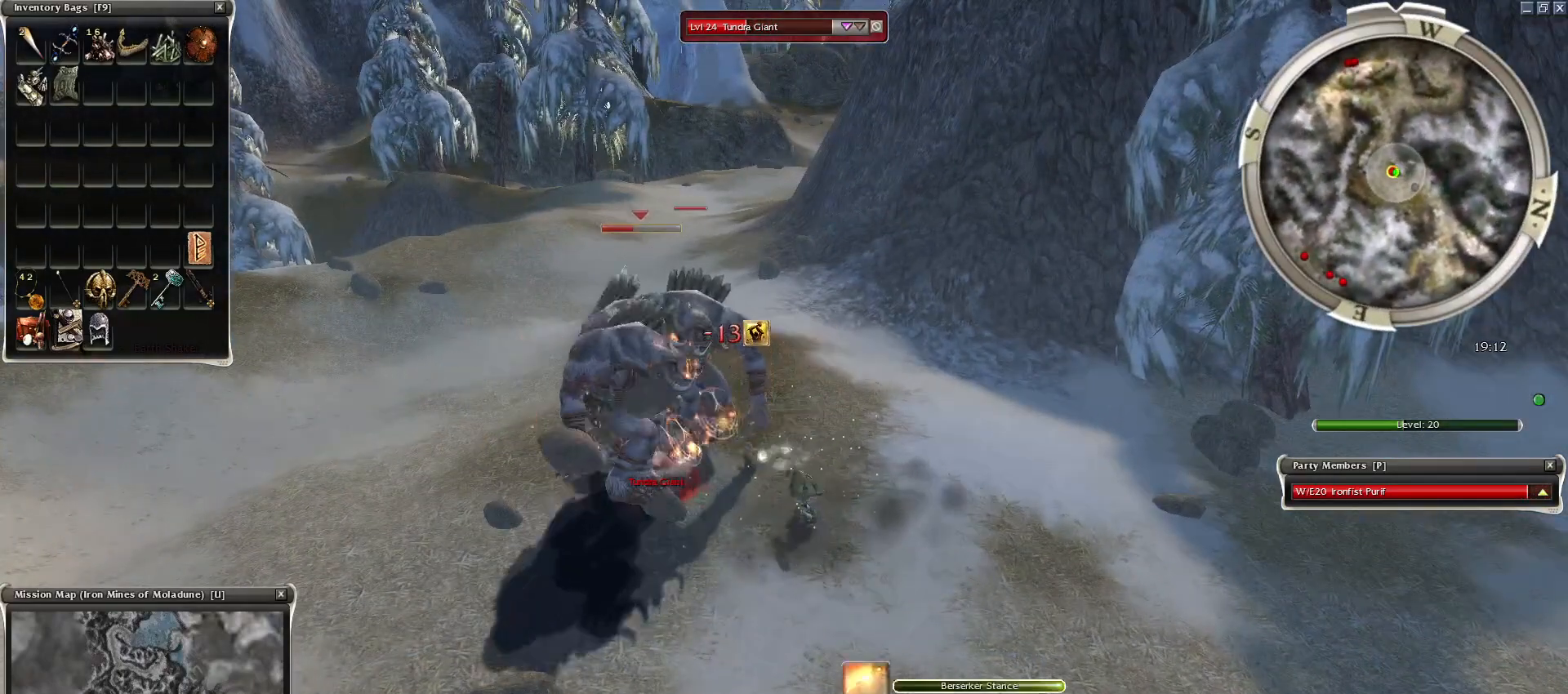
{"keys": ["space"], "mouse": [], "events": [[133, "space", "up"], [233, "space", "down"], [433, "space", "up"], [483, "space", "down"]]}
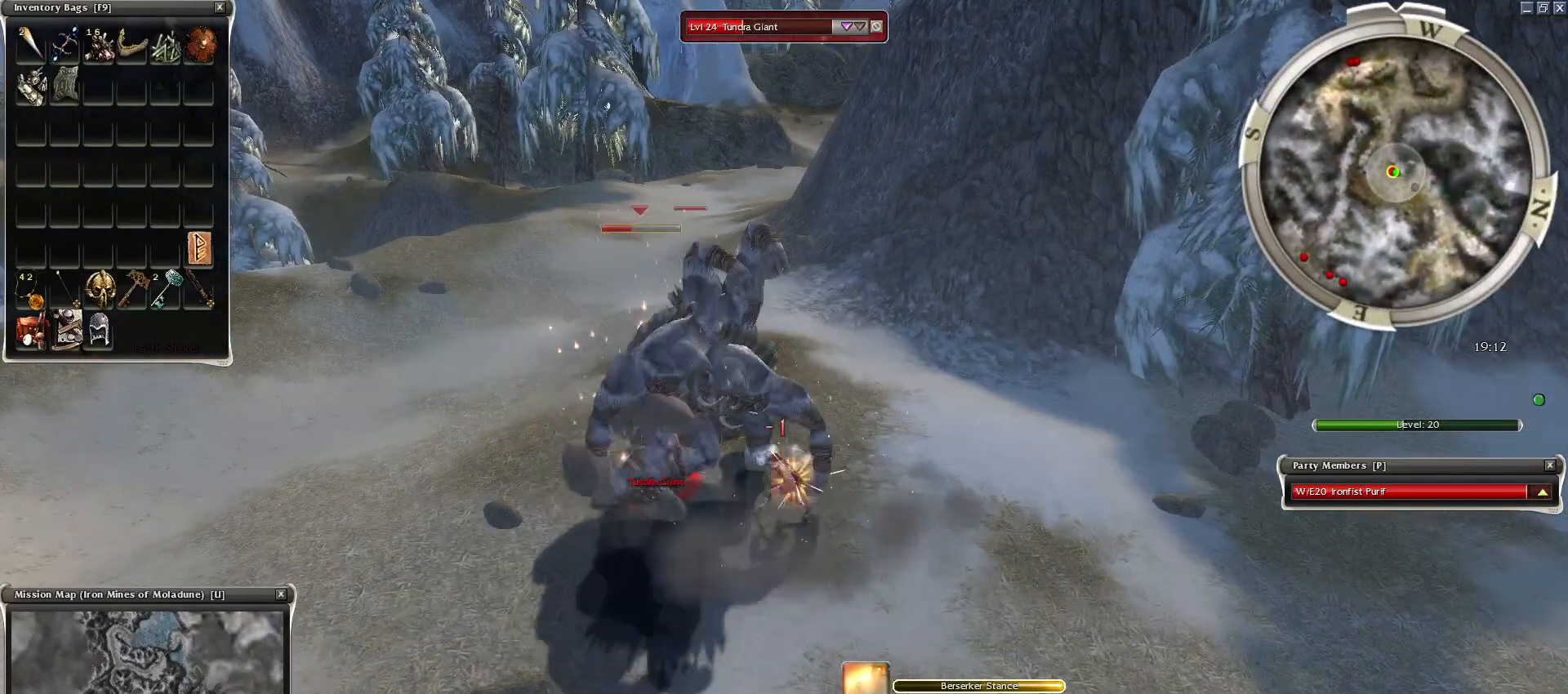
{"keys": ["space"], "mouse": [], "events": [[83, "space", "up"], [183, "space", "down"], [317, "space", "up"], [417, "space", "down"]]}
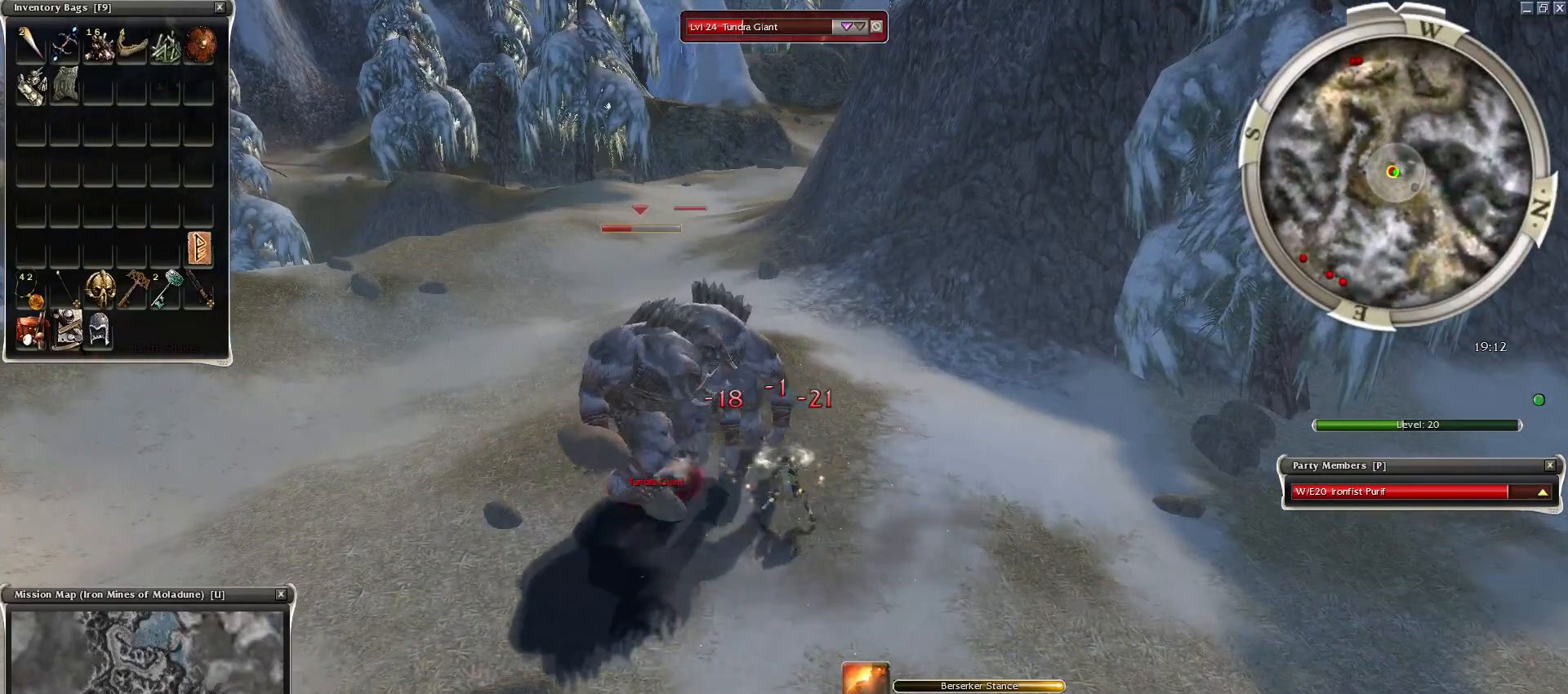
{"keys": ["space"], "mouse": [], "events": [[50, "space", "up"], [100, "space", "down"], [250, "space", "up"], [333, "space", "down"]]}
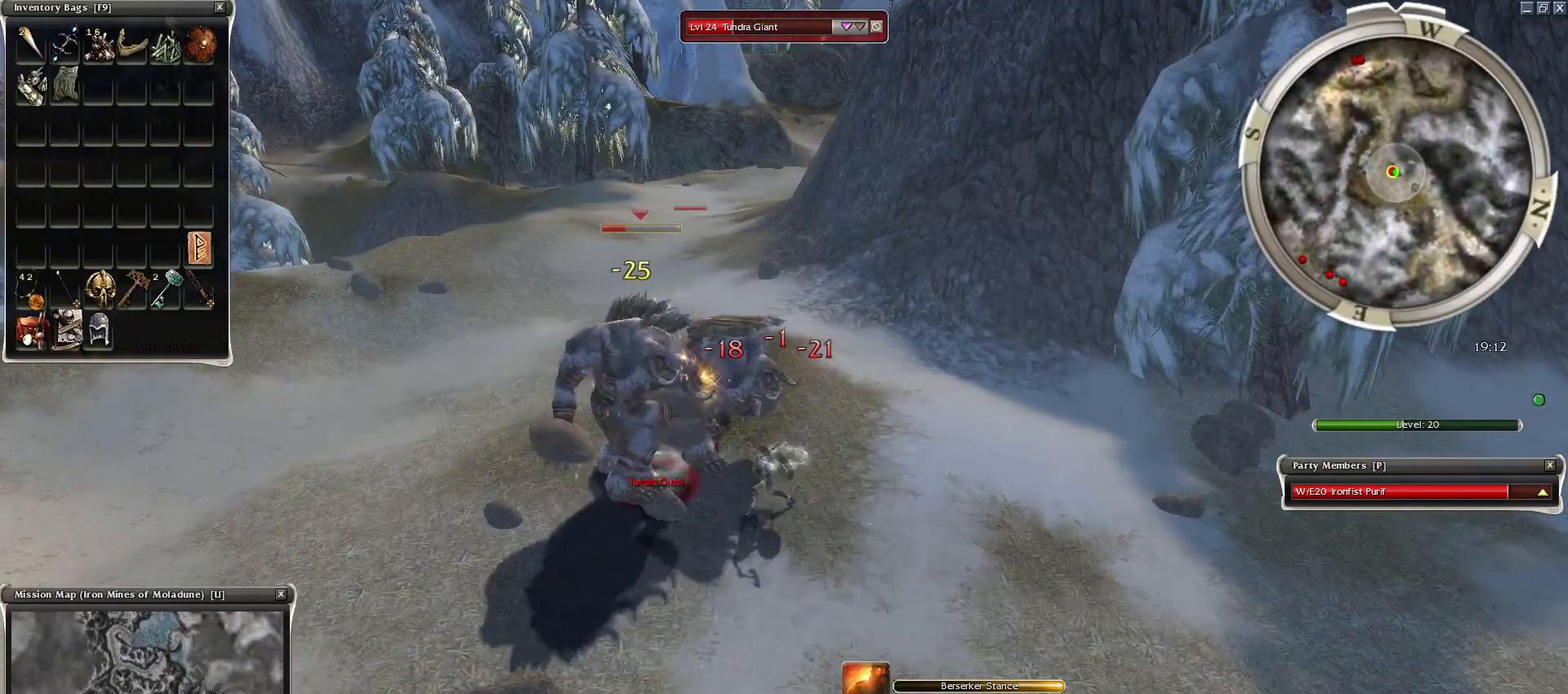
{"keys": [], "mouse": ["right"], "events": [[33, "space", "up"], [83, "space", "down"], [183, "mouse_right", "down"], [233, "space", "up"], [333, "space", "down"], [483, "space", "up"]]}
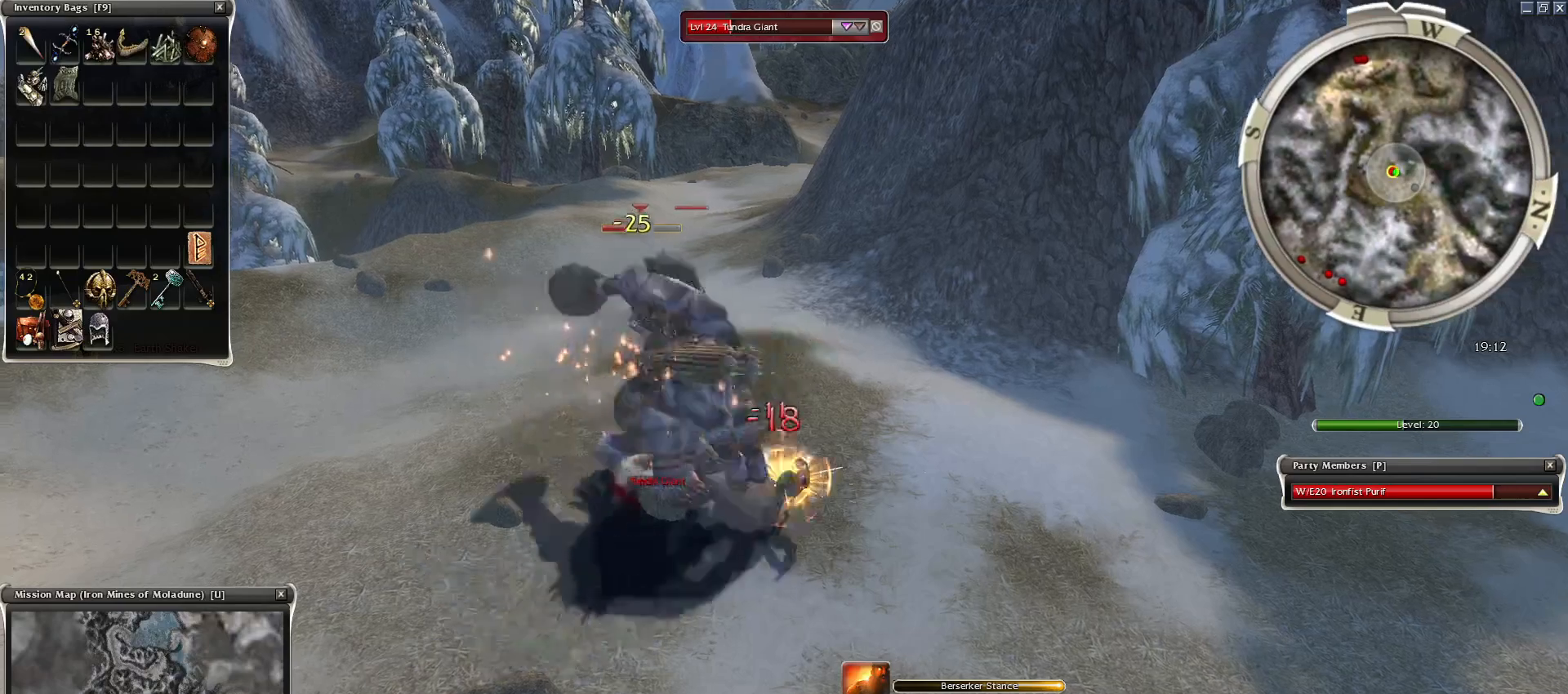
{"keys": ["space"], "mouse": [], "events": [[33, "mouse_right", "up"], [83, "mouse_right", "down"], [83, "space", "down"], [233, "mouse_right", "up"], [283, "mouse_right", "down"], [333, "x", "down"], [383, "mouse_right", "up"], [417, "x", "up"]]}
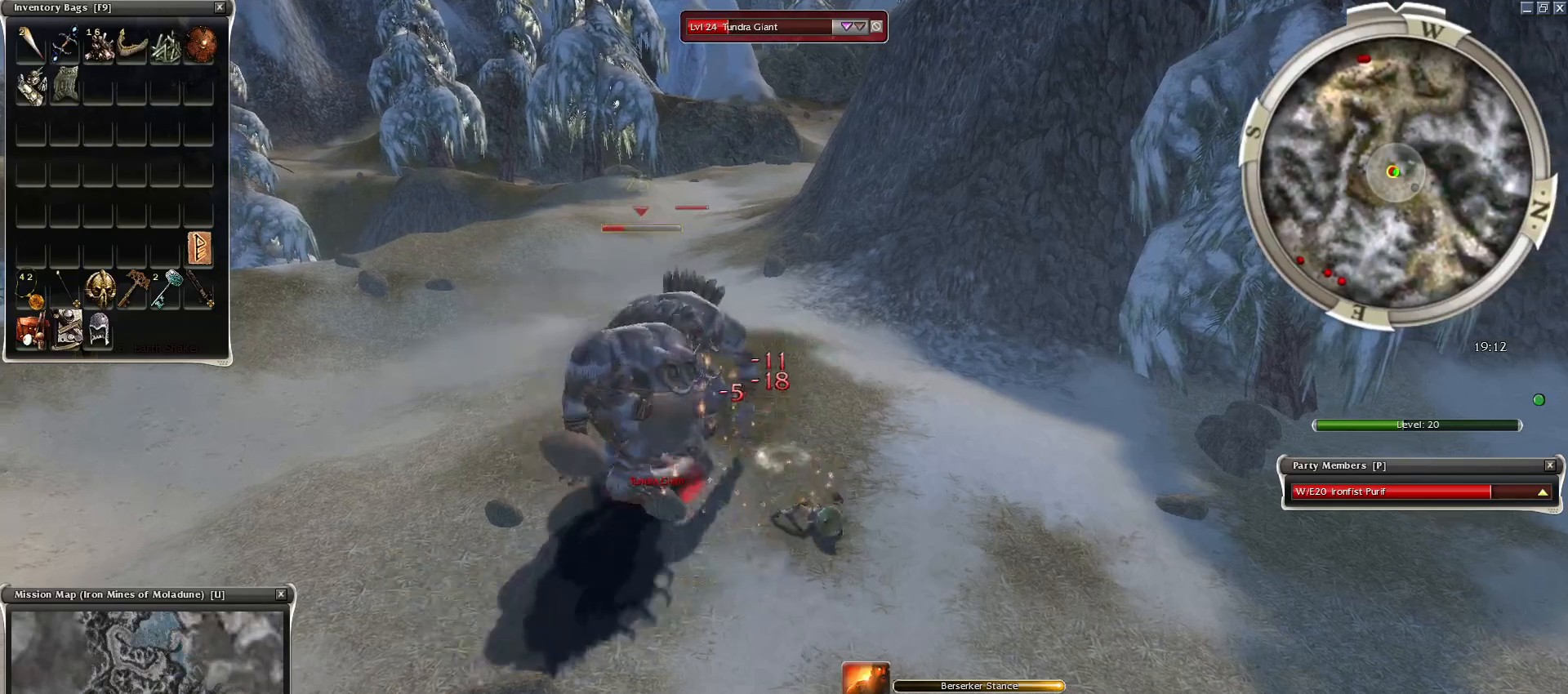
{"keys": [], "mouse": [], "events": [[17, "mouse_right", "down"], [17, "x", "down"], [50, "mouse_right", "up"], [50, "x", "up"], [200, "mouse_right", "down"], [200, "space", "up"], [283, "mouse_right", "up"], [333, "space", "down"], [383, "mouse_right", "down"], [483, "mouse_right", "up"], [483, "space", "up"]]}
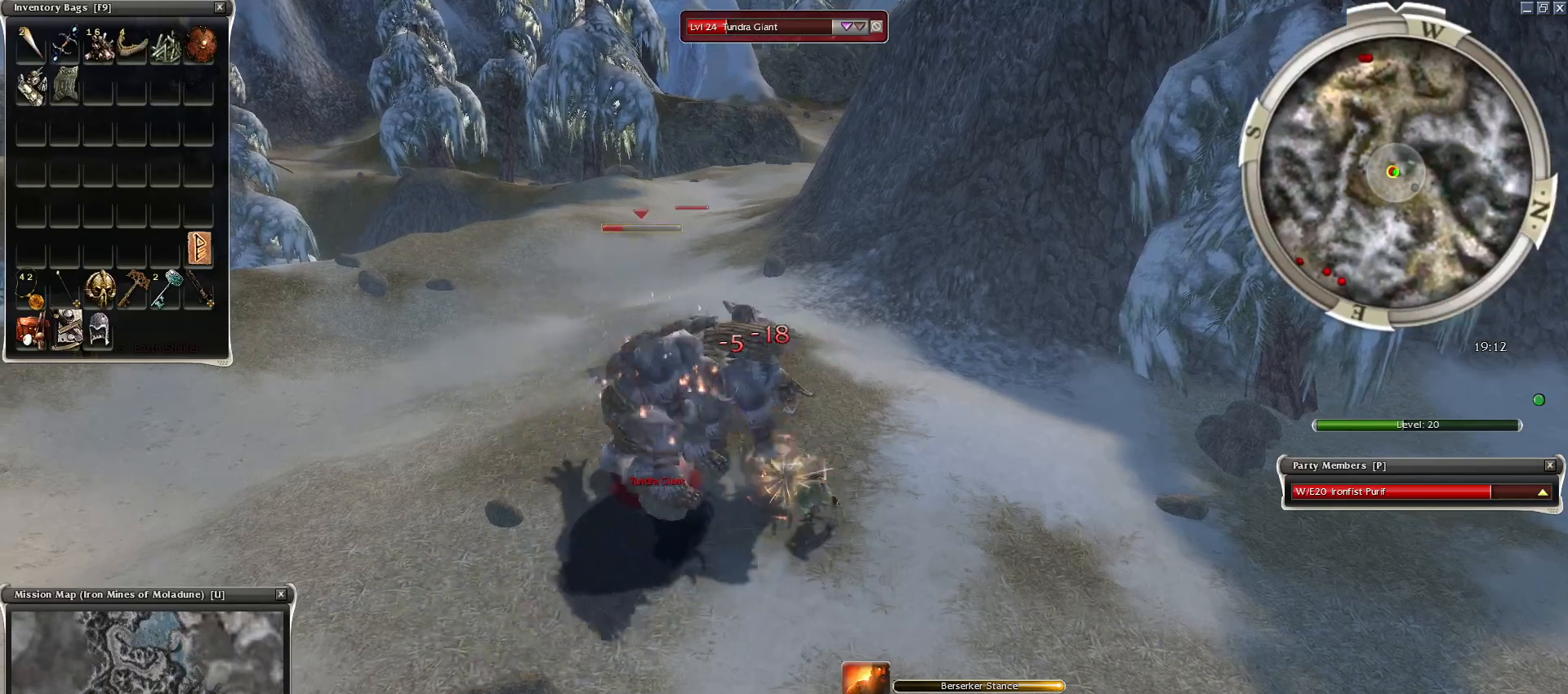
{"keys": ["space"], "mouse": ["right"], "events": [[67, "space", "down"], [117, "mouse_right", "down"], [167, "mouse_right", "up"], [317, "mouse_right", "down"], [400, "mouse_right", "up"], [500, "mouse_right", "down"]]}
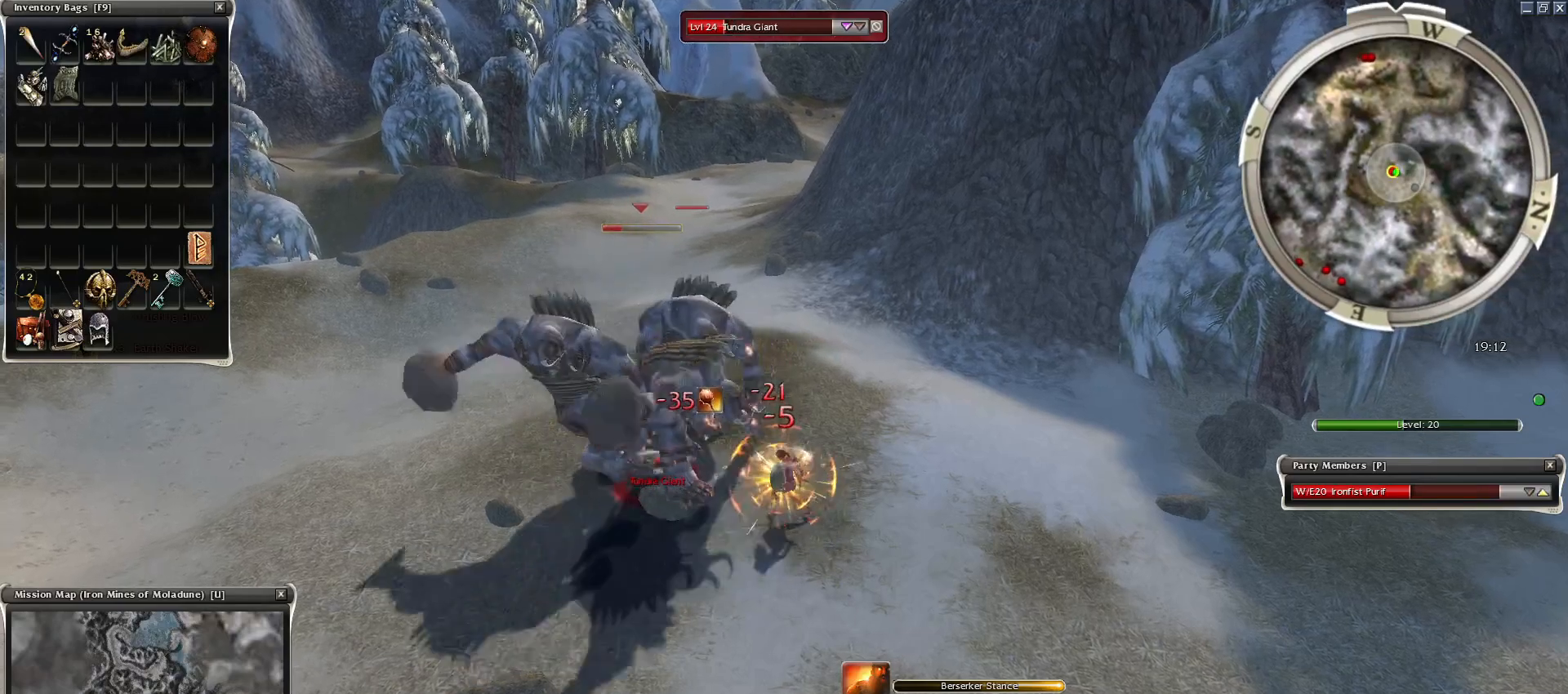
{"keys": ["space"], "mouse": ["right"], "events": [[83, "mouse_right", "up"], [183, "mouse_right", "down"], [183, "x", "down"], [283, "mouse_right", "up"], [317, "x", "up"], [367, "x", "down"], [417, "mouse_right", "down"], [467, "x", "up"]]}
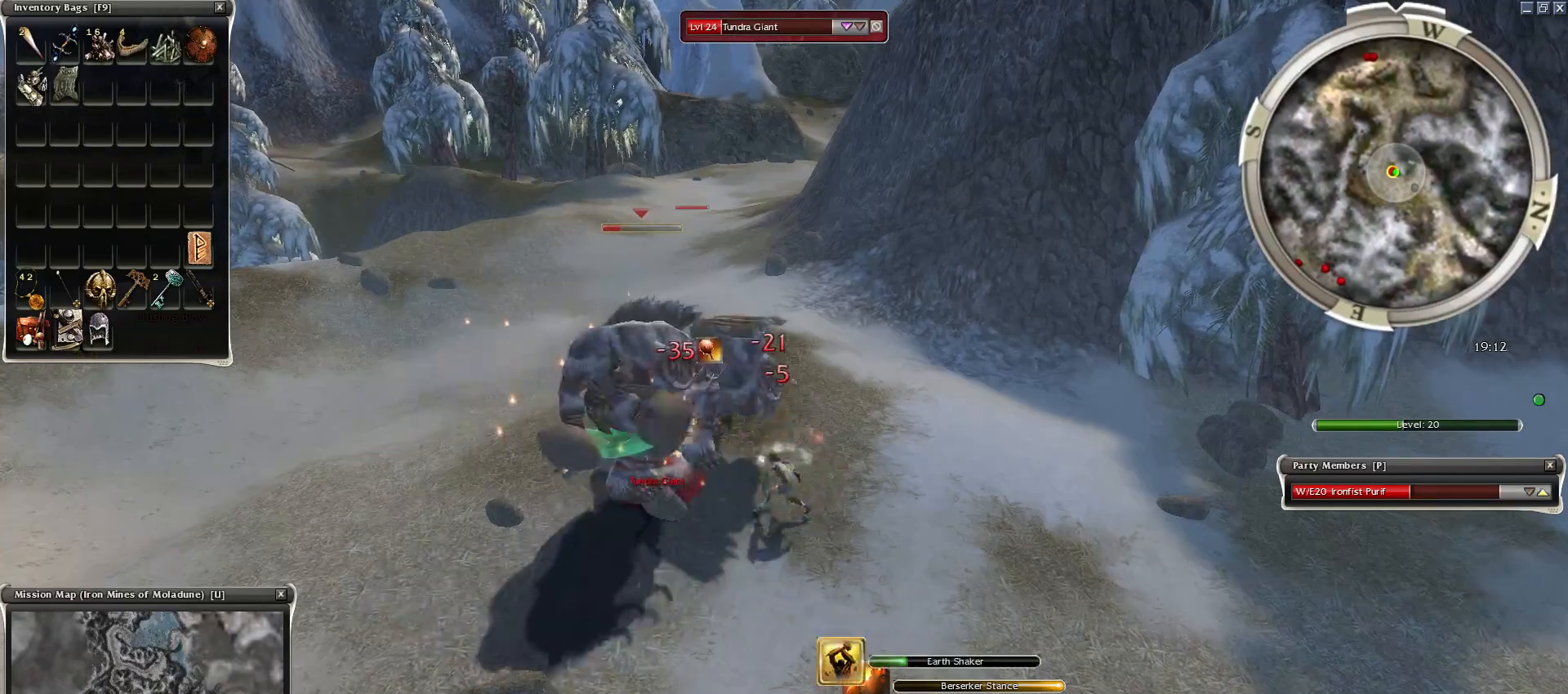
{"keys": [], "mouse": ["right"], "events": [[17, "space", "up"], [67, "space", "down"], [67, "x", "down"], [150, "mouse_right", "up"], [150, "x", "up"], [250, "mouse_right", "down"], [250, "space", "up"], [333, "mouse_right", "up"], [333, "space", "down"], [433, "mouse_right", "down"], [483, "space", "up"]]}
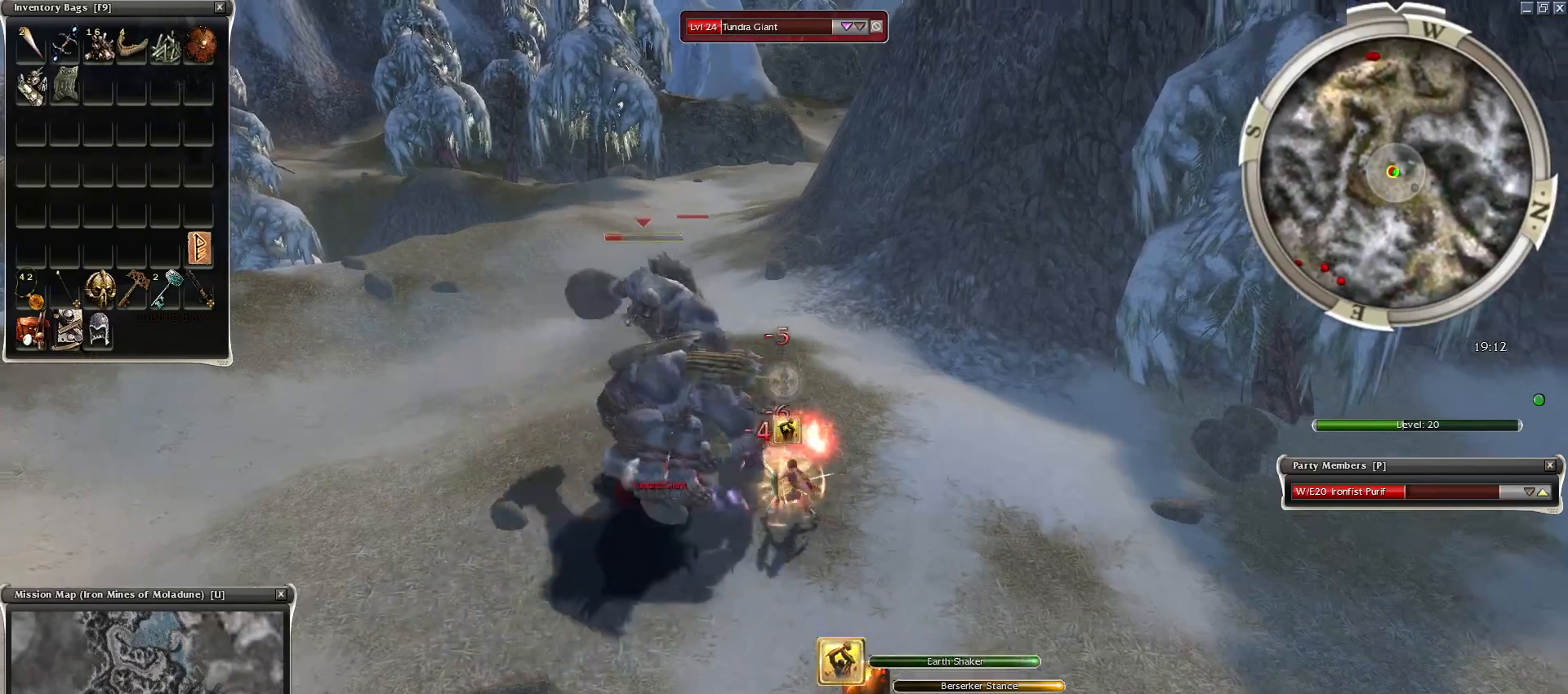
{"keys": ["space"], "mouse": [], "events": [[67, "mouse_right", "up"], [67, "space", "down"], [167, "mouse_right", "down"], [217, "space", "up"], [267, "mouse_right", "up"], [267, "space", "down"], [300, "mouse_right", "down"], [400, "mouse_right", "up"], [400, "space", "up"], [500, "space", "down"]]}
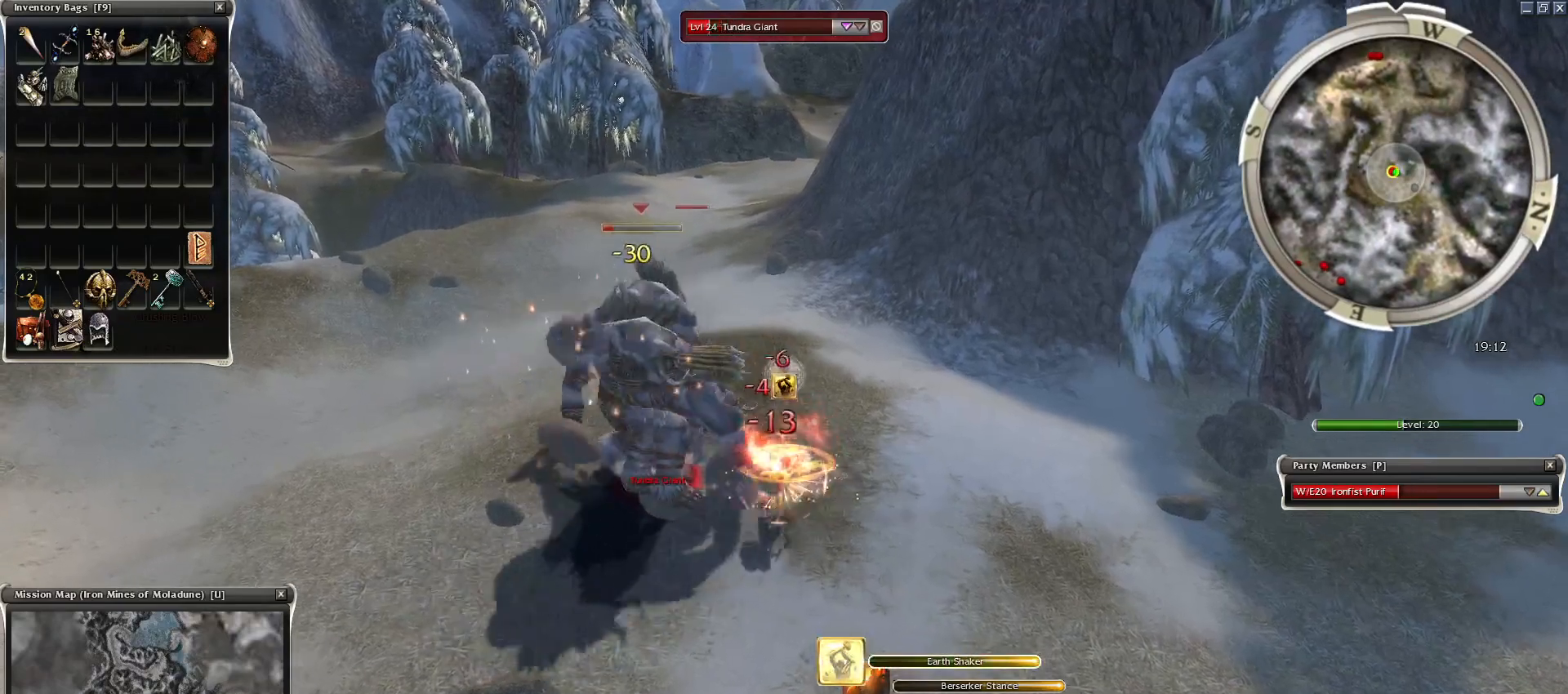
{"keys": ["space"], "mouse": ["right"], "events": [[50, "mouse_right", "down"], [83, "mouse_right", "up"], [133, "space", "up"], [183, "space", "down"], [233, "mouse_right", "down"], [333, "mouse_right", "up"], [333, "space", "up"], [417, "mouse_right", "down"], [417, "space", "down"]]}
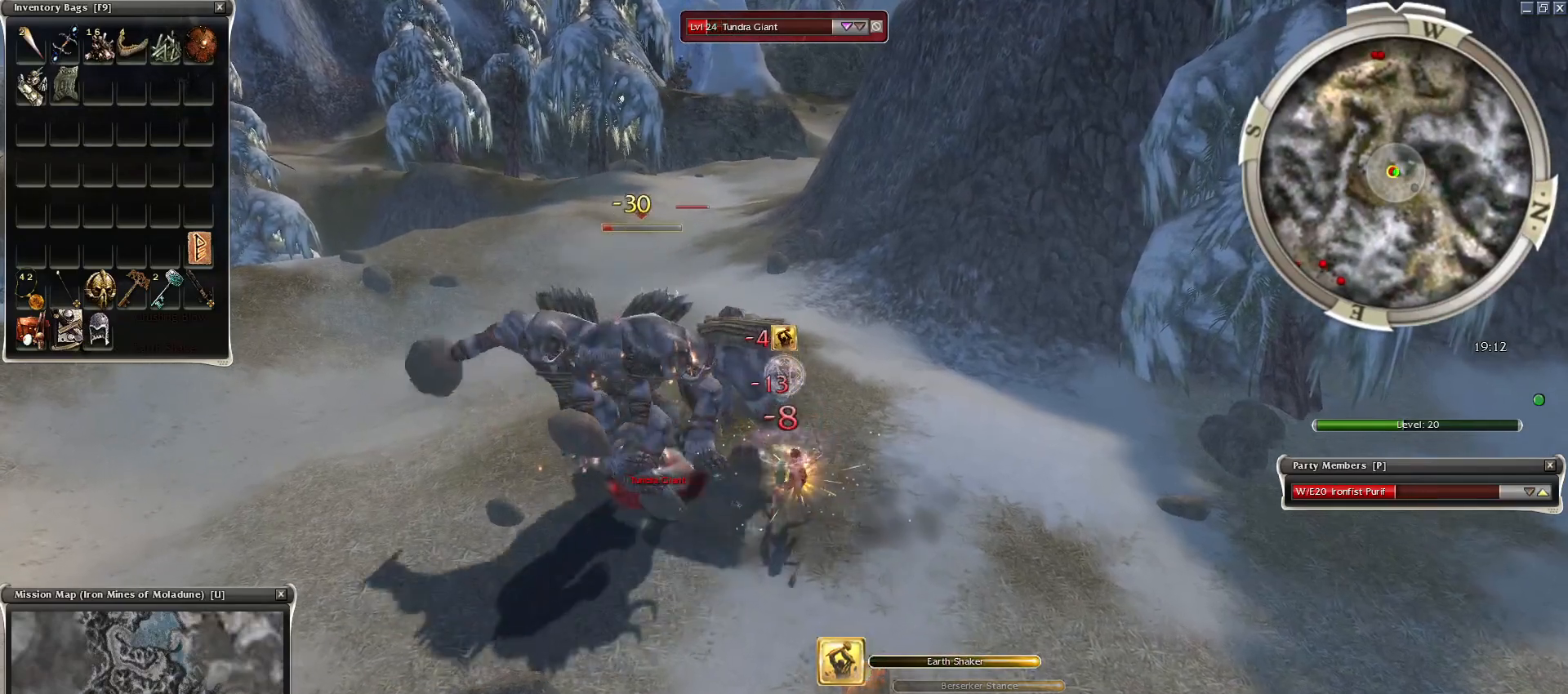
{"keys": [], "mouse": [], "events": [[17, "mouse_right", "up"], [50, "space", "up"], [100, "mouse_right", "down"], [100, "space", "down"], [200, "mouse_right", "up"], [250, "space", "up"], [283, "mouse_right", "down"], [383, "mouse_right", "up"]]}
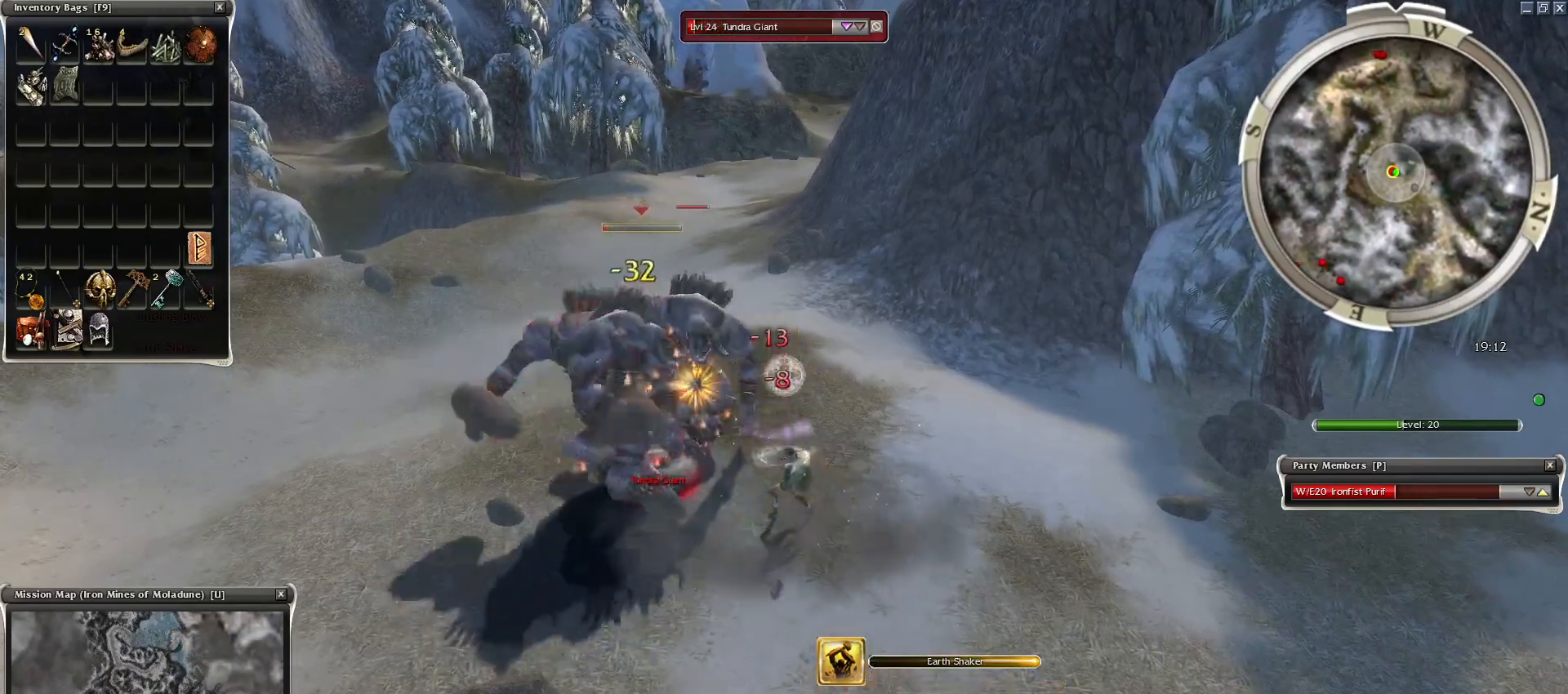
{"keys": [], "mouse": [], "events": []}
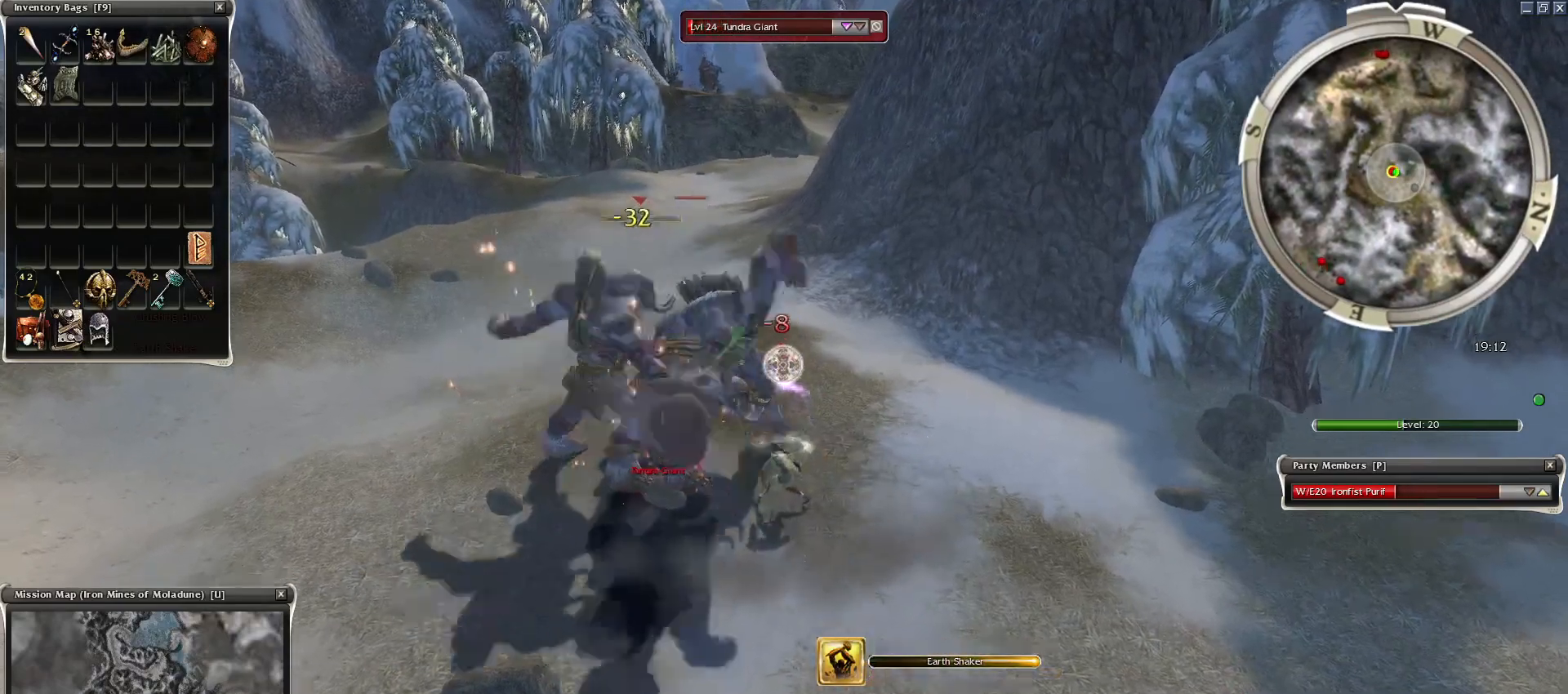
{"keys": [], "mouse": [], "events": [[317, "mouse_right", "down"], [467, "mouse_right", "up"]]}
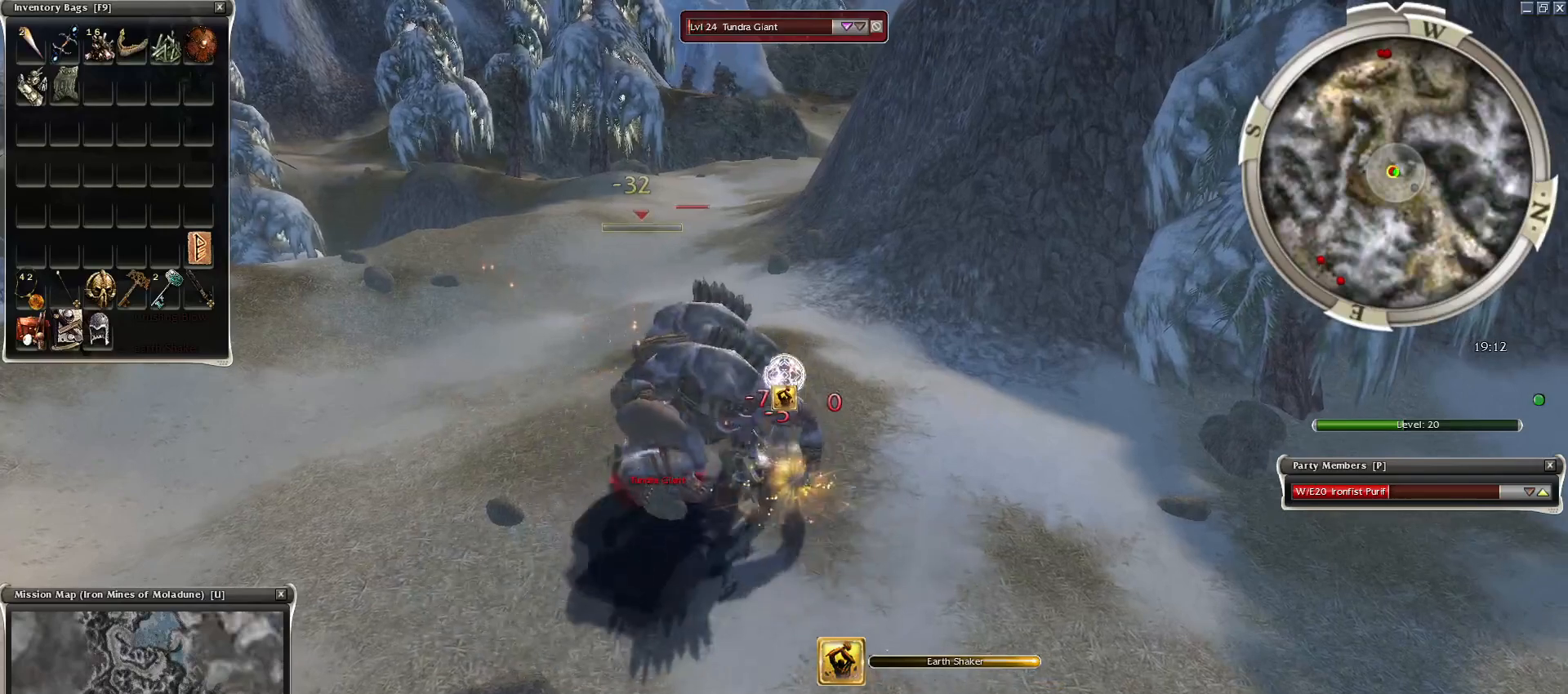
{"keys": [], "mouse": ["right"], "events": [[50, "mouse_right", "down"], [150, "mouse_right", "up"], [250, "mouse_right", "down"], [333, "mouse_right", "up"], [433, "mouse_right", "down"]]}
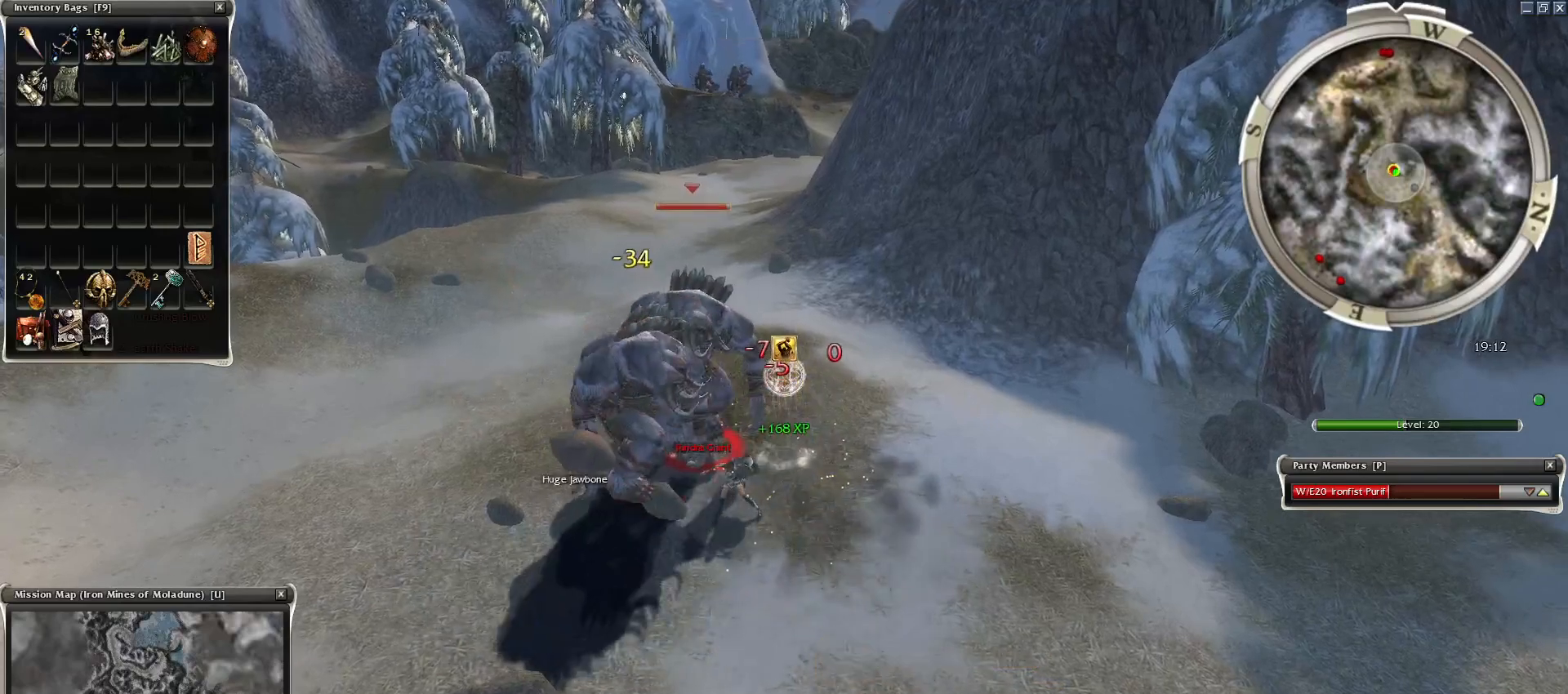
{"keys": ["1", "space"], "mouse": [], "events": [[17, "mouse_right", "up"], [167, "mouse_right", "down"], [267, "mouse_right", "up"], [317, "c", "down"], [350, "space", "down"], [400, "c", "up"], [500, "1", "down"]]}